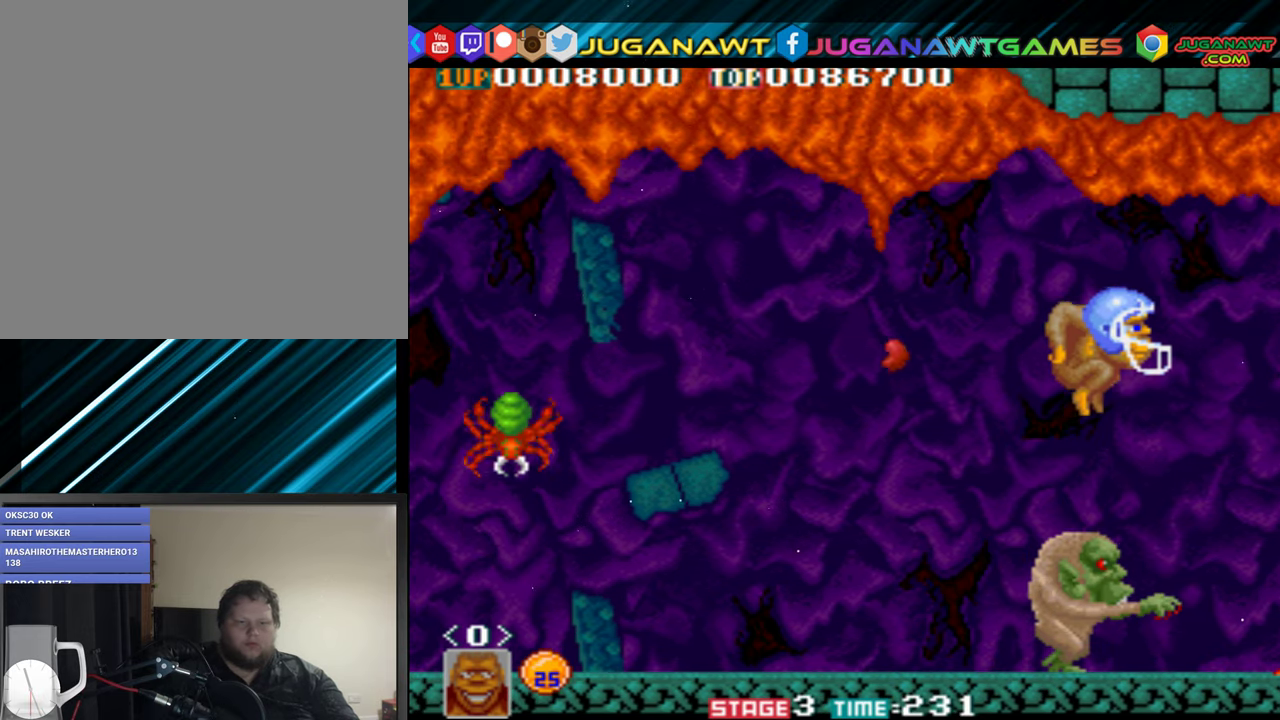
Gameplay with a controller (Xbox layout); each line is a JSON object with the inputs held at the frame after it. "events" lists button and stick changes between this image and that frame as [ms after this image, input, new state], when the widget could be followed in between. Not read: left_stick right_stick.
{"buttons": ["DPAD_LEFT"], "events": [[100, "DPAD_RIGHT", "up"], [250, "DPAD_LEFT", "down"], [384, "DPAD_DOWN", "down"], [417, "DPAD_DOWN", "up"]]}
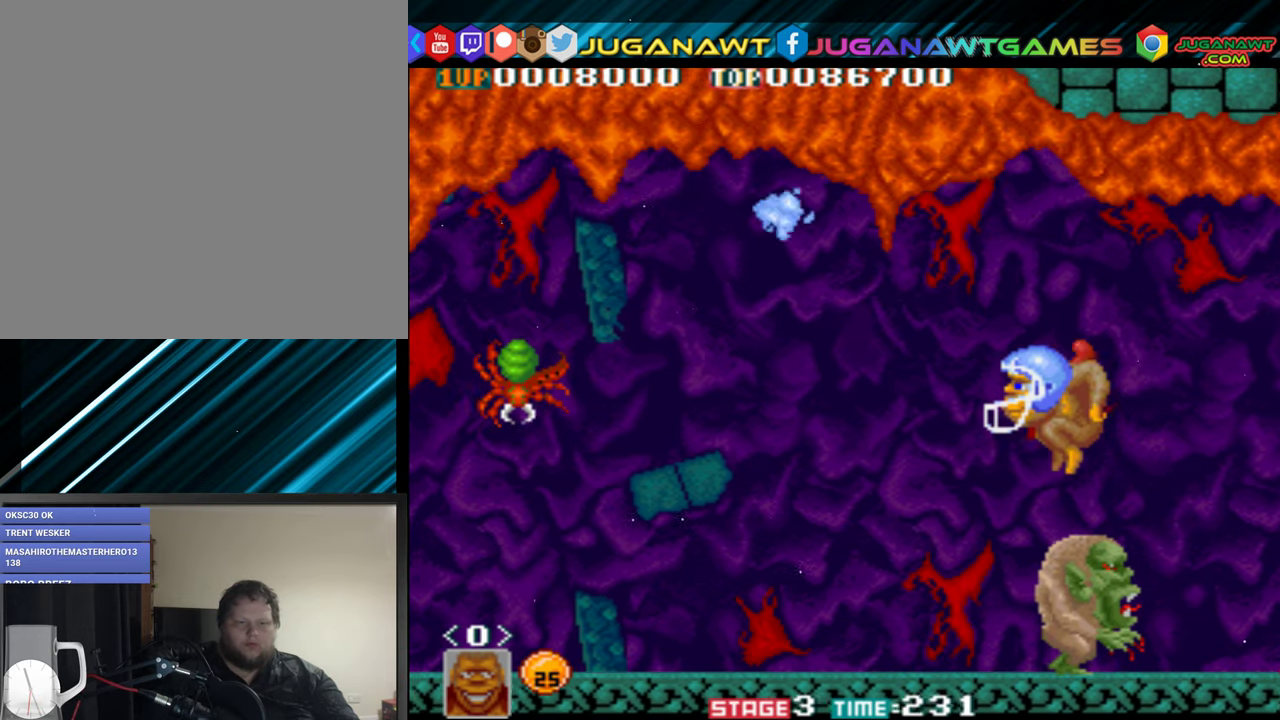
{"buttons": ["DPAD_UP", "DPAD_LEFT"], "events": [[434, "A", "down"], [500, "A", "up"], [500, "DPAD_UP", "down"]]}
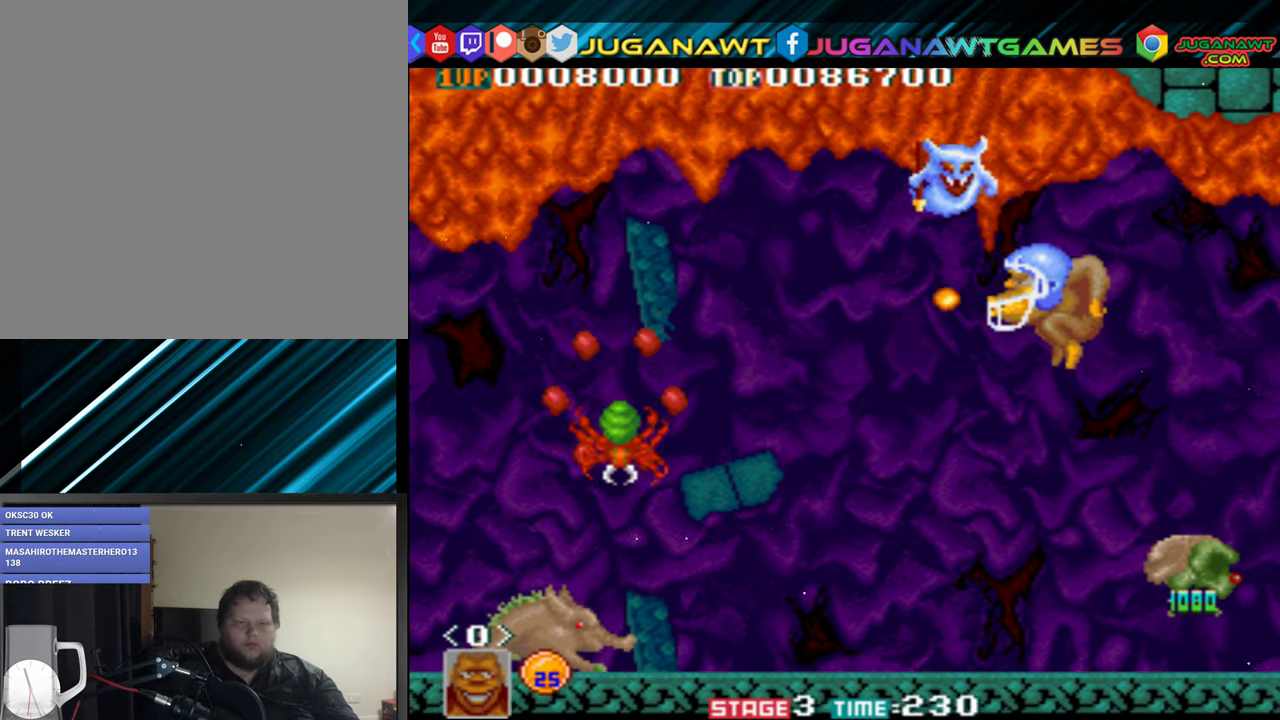
{"buttons": ["A", "DPAD_UP"], "events": [[117, "A", "down"], [184, "A", "up"], [184, "DPAD_LEFT", "up"], [267, "A", "down"], [350, "A", "up"], [383, "DPAD_RIGHT", "down"], [450, "A", "down"], [466, "DPAD_RIGHT", "up"]]}
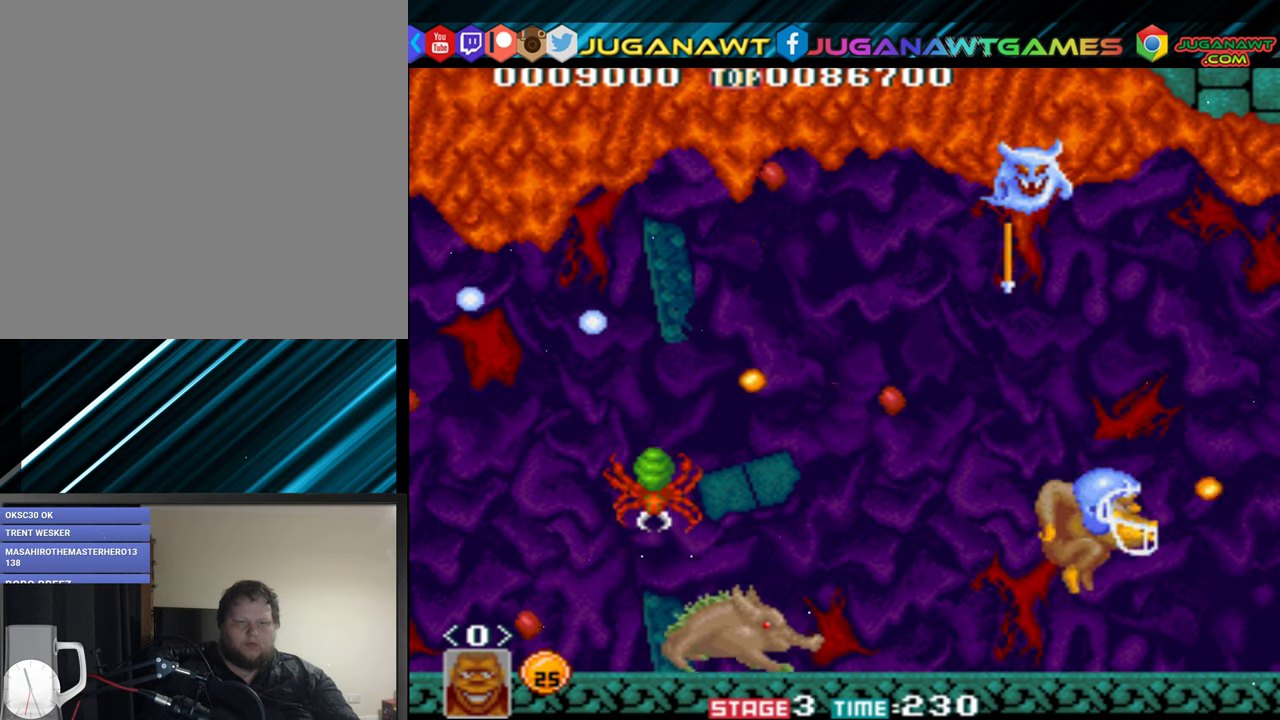
{"buttons": ["DPAD_UP", "DPAD_RIGHT"], "events": [[33, "A", "up"], [133, "A", "down"], [200, "A", "up"], [316, "A", "down"], [316, "DPAD_RIGHT", "down"], [383, "A", "up"]]}
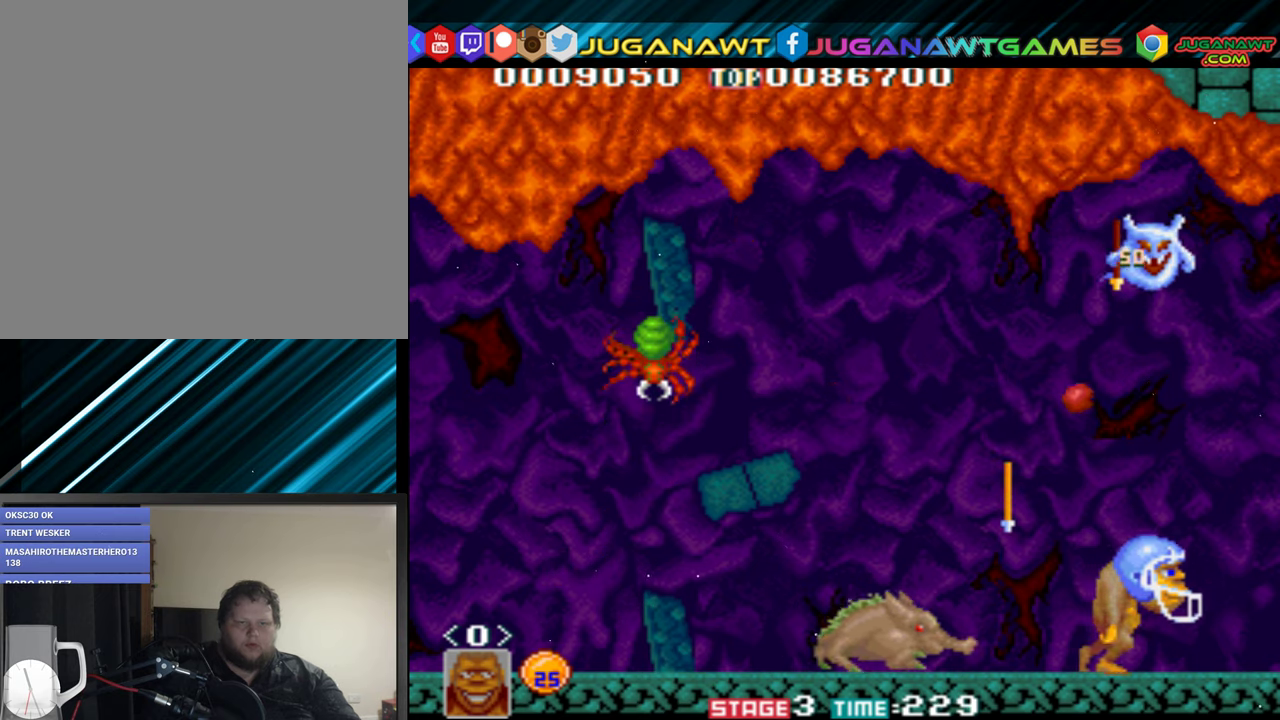
{"buttons": [], "events": [[83, "DPAD_RIGHT", "up"], [100, "DPAD_LEFT", "down"], [150, "A", "down"], [150, "DPAD_UP", "up"], [183, "A", "up"], [216, "DPAD_LEFT", "up"], [283, "A", "down"], [350, "A", "up"], [416, "A", "down"], [483, "A", "up"]]}
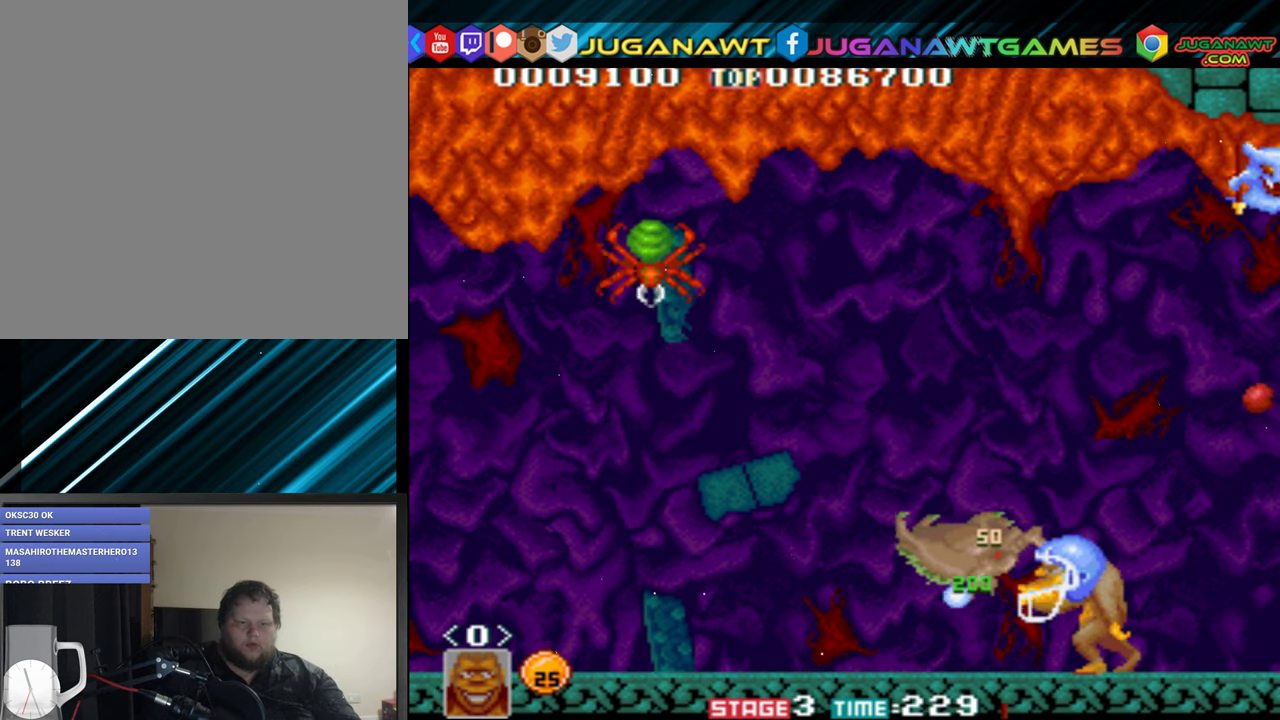
{"buttons": ["A", "DPAD_UP"], "events": [[33, "DPAD_RIGHT", "down"], [83, "A", "down"], [150, "A", "up"], [166, "DPAD_RIGHT", "up"], [216, "DPAD_UP", "down"], [233, "DPAD_RIGHT", "down"], [266, "DPAD_RIGHT", "up"], [333, "A", "down"], [416, "A", "up"], [500, "A", "down"]]}
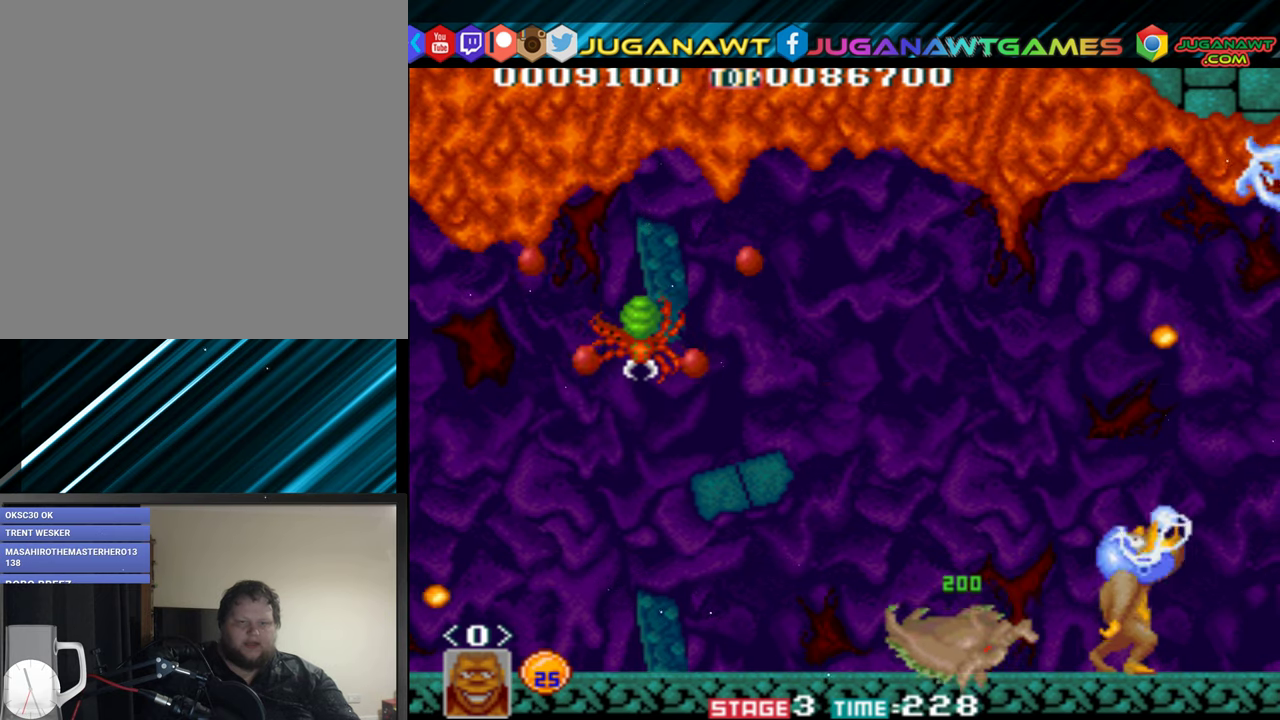
{"buttons": ["DPAD_UP"], "events": [[50, "DPAD_LEFT", "down"], [83, "A", "up"], [216, "A", "down"], [266, "A", "up"], [350, "DPAD_LEFT", "up"], [383, "A", "down"], [400, "DPAD_RIGHT", "down"], [433, "A", "up"], [466, "DPAD_RIGHT", "up"]]}
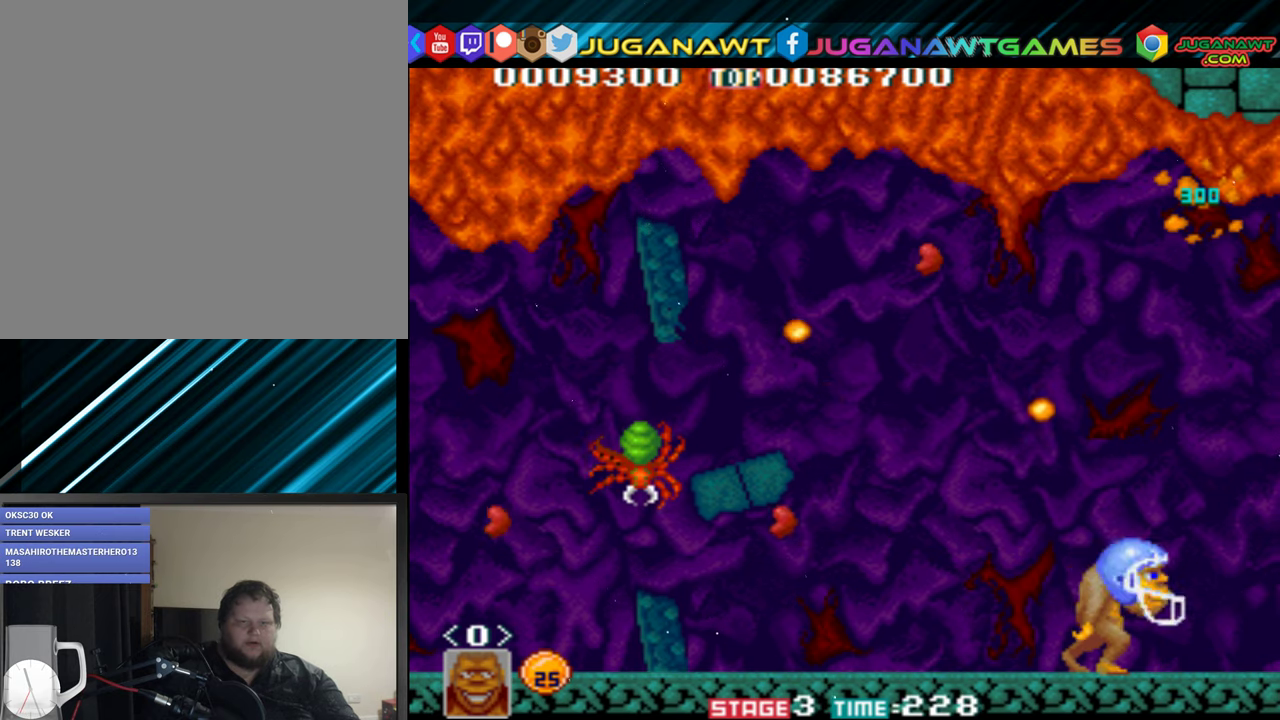
{"buttons": ["A", "DPAD_LEFT"], "events": [[50, "A", "down"], [100, "A", "up"], [166, "DPAD_LEFT", "down"], [283, "A", "down"], [383, "A", "up"], [383, "DPAD_UP", "up"], [450, "A", "down"]]}
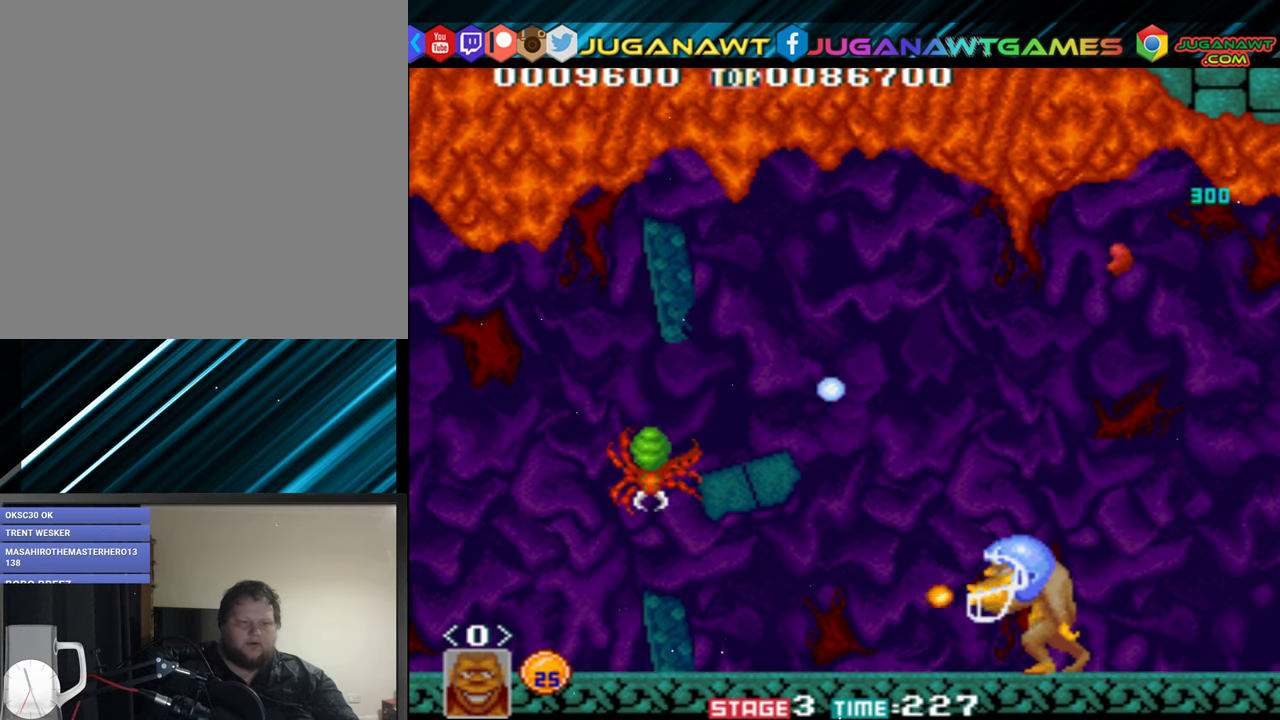
{"buttons": [], "events": [[16, "A", "up"], [33, "DPAD_LEFT", "up"], [116, "A", "down"], [183, "A", "up"], [283, "B", "down"], [383, "B", "up"]]}
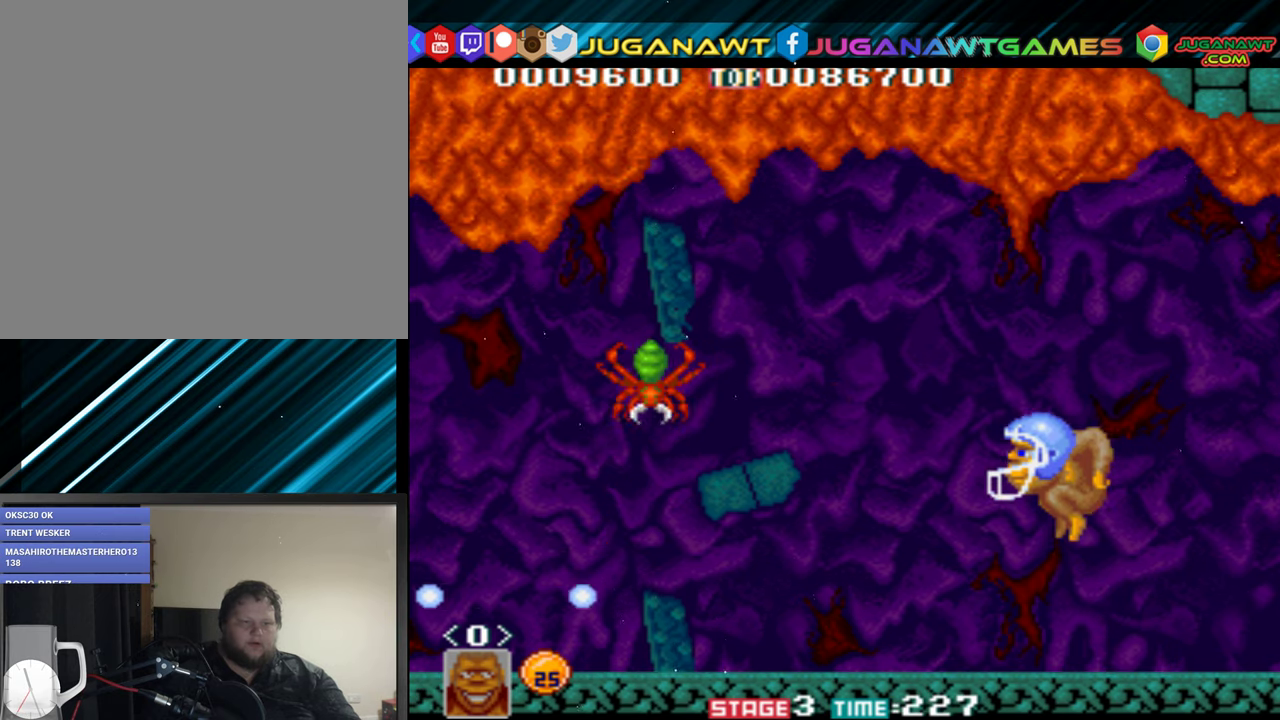
{"buttons": ["A"], "events": [[33, "A", "down"], [116, "A", "up"], [216, "A", "down"], [283, "A", "up"], [333, "A", "down"], [400, "A", "up"], [483, "A", "down"]]}
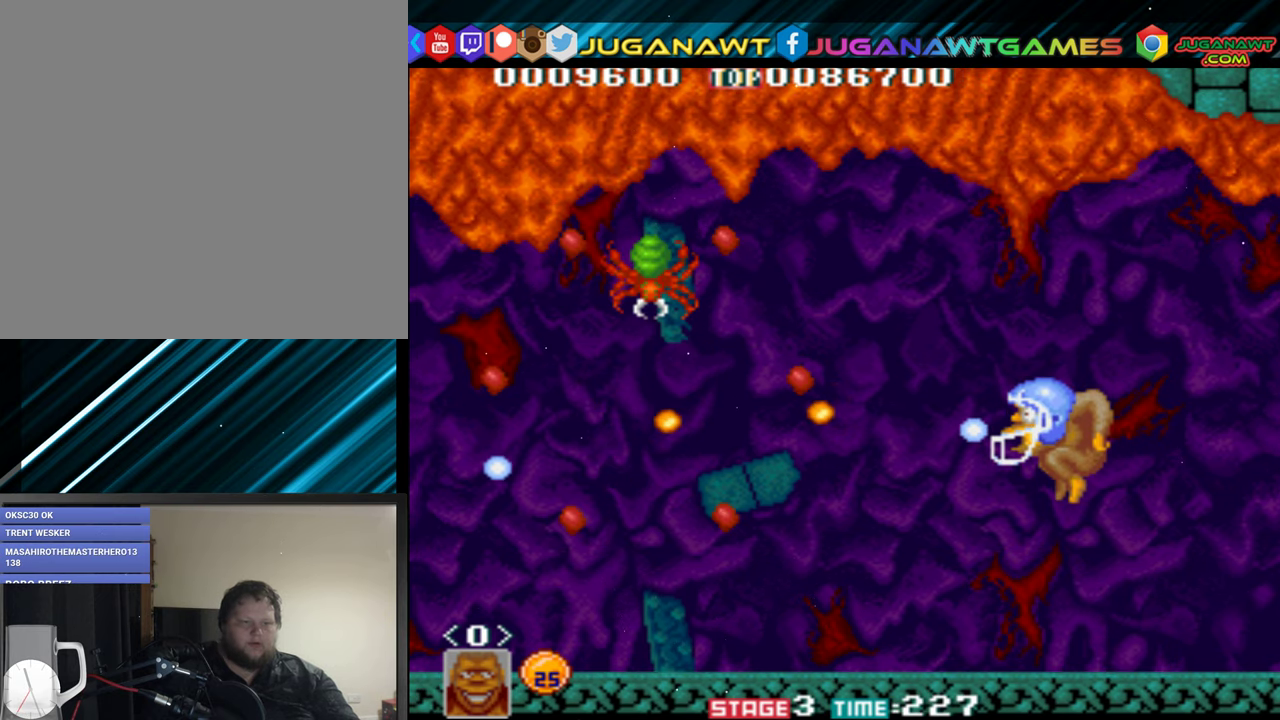
{"buttons": ["A", "DPAD_UP", "DPAD_LEFT"], "events": [[50, "A", "up"], [50, "DPAD_UP", "down"], [66, "DPAD_UP", "up"], [100, "DPAD_LEFT", "down"], [133, "DPAD_UP", "down"], [266, "A", "down"], [383, "A", "up"], [483, "A", "down"]]}
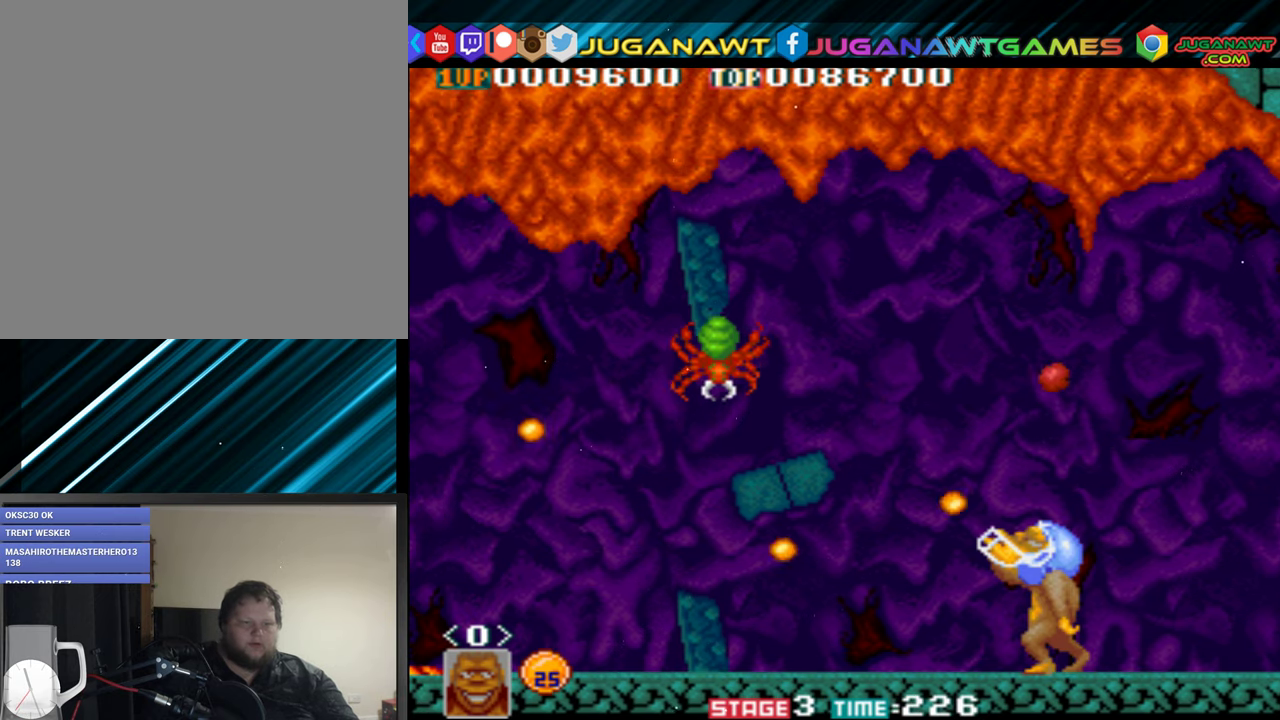
{"buttons": ["DPAD_UP", "DPAD_LEFT"], "events": [[33, "A", "up"], [100, "DPAD_UP", "up"], [133, "A", "down"], [250, "A", "up"], [316, "A", "down"], [316, "DPAD_UP", "down"], [400, "A", "up"]]}
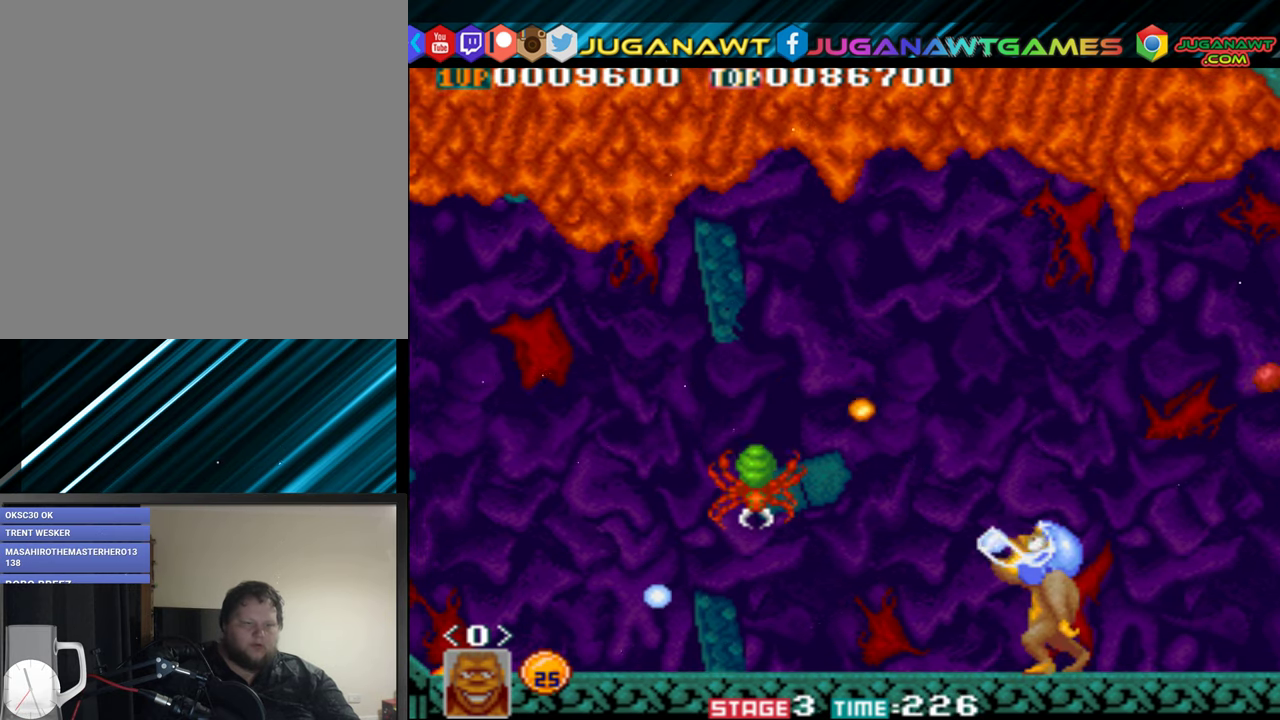
{"buttons": ["A", "DPAD_UP", "DPAD_LEFT"], "events": [[16, "A", "down"], [83, "A", "up"], [400, "A", "down"]]}
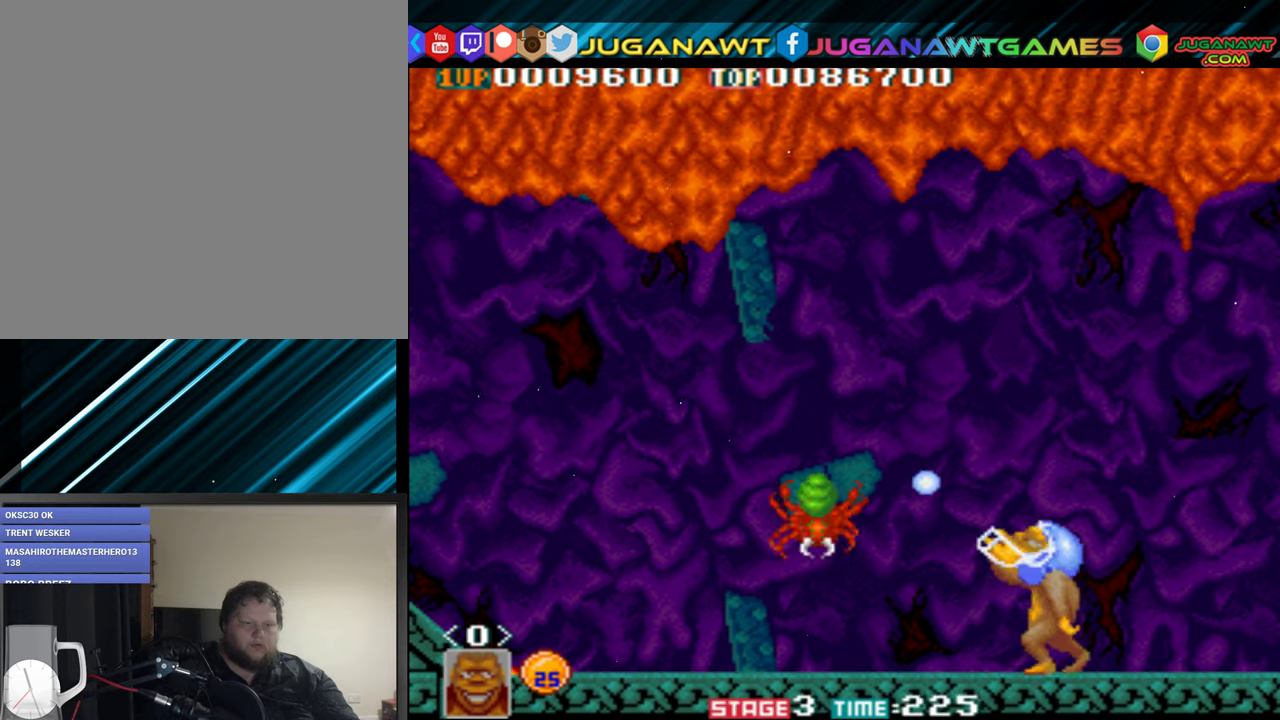
{"buttons": ["DPAD_UP", "DPAD_LEFT"], "events": [[17, "A", "up"], [83, "A", "down"], [133, "A", "up"], [233, "A", "down"], [267, "A", "up"], [367, "A", "down"], [433, "A", "up"]]}
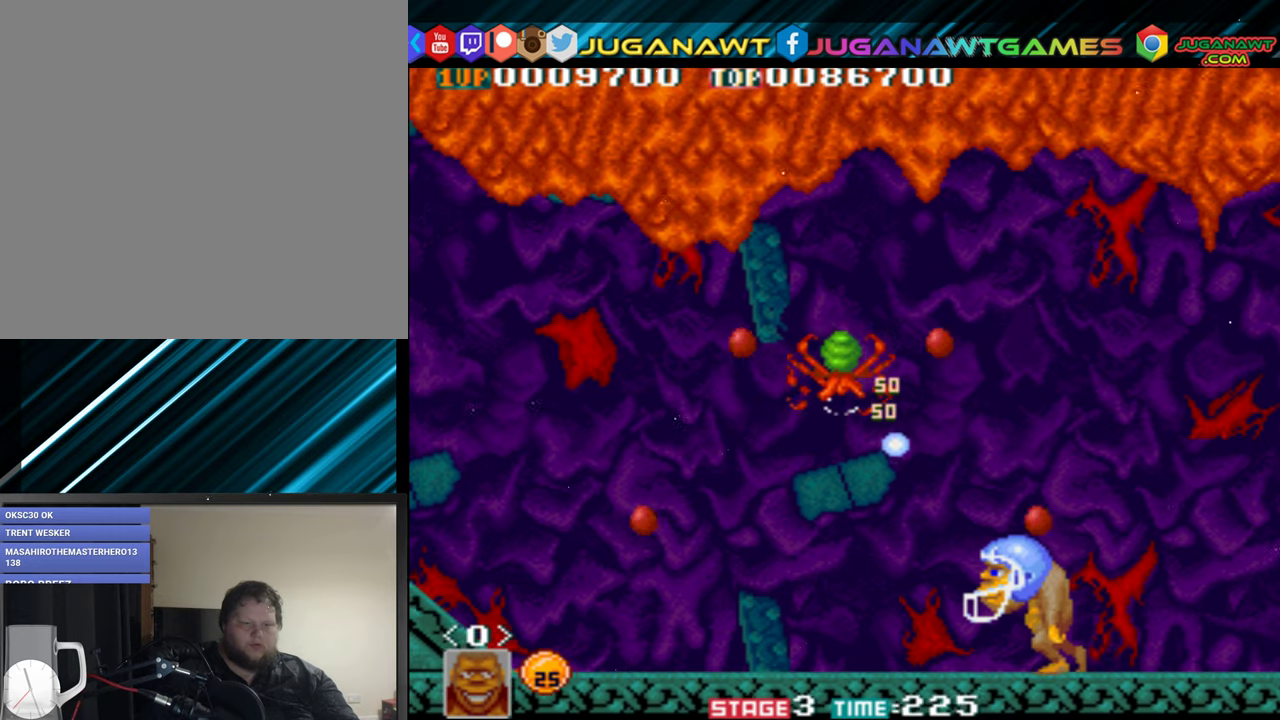
{"buttons": ["A", "DPAD_UP", "DPAD_LEFT"], "events": [[33, "A", "down"], [117, "A", "up"], [167, "A", "down"], [233, "A", "up"], [300, "A", "down"], [383, "A", "up"], [483, "A", "down"]]}
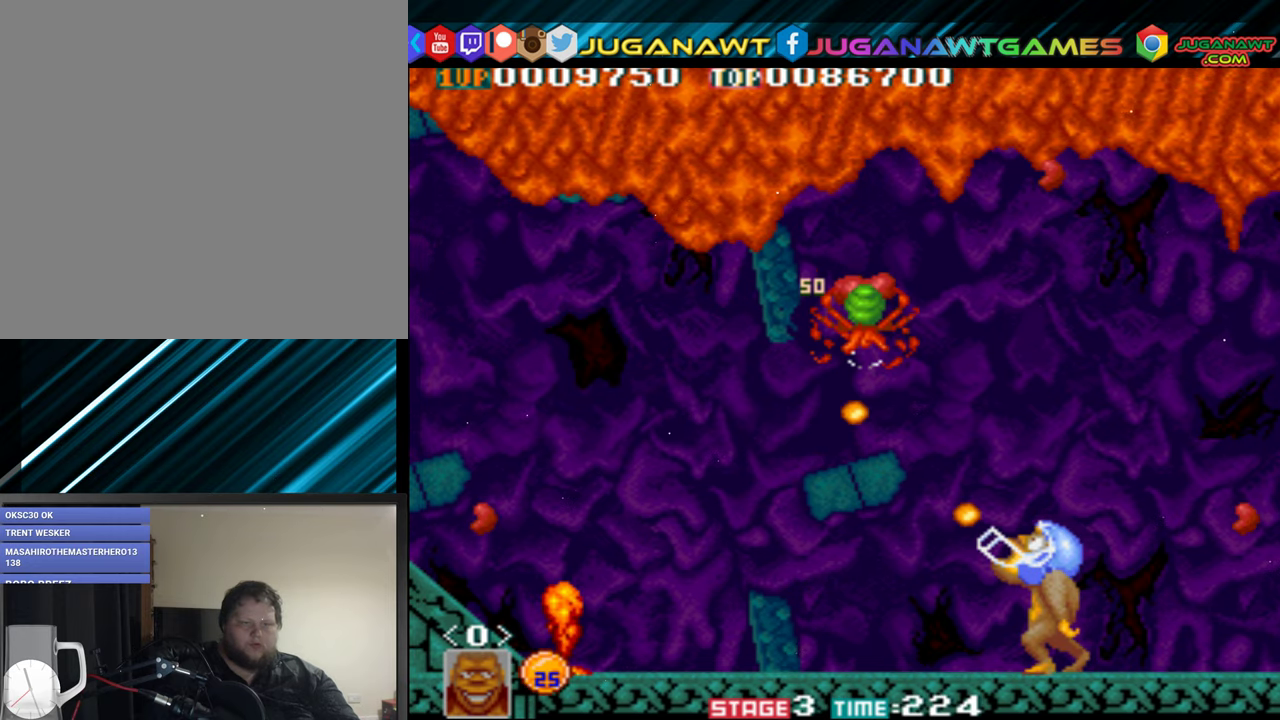
{"buttons": ["DPAD_UP", "DPAD_LEFT"], "events": [[50, "A", "up"], [183, "A", "down"], [283, "A", "up"], [350, "A", "down"], [417, "A", "up"]]}
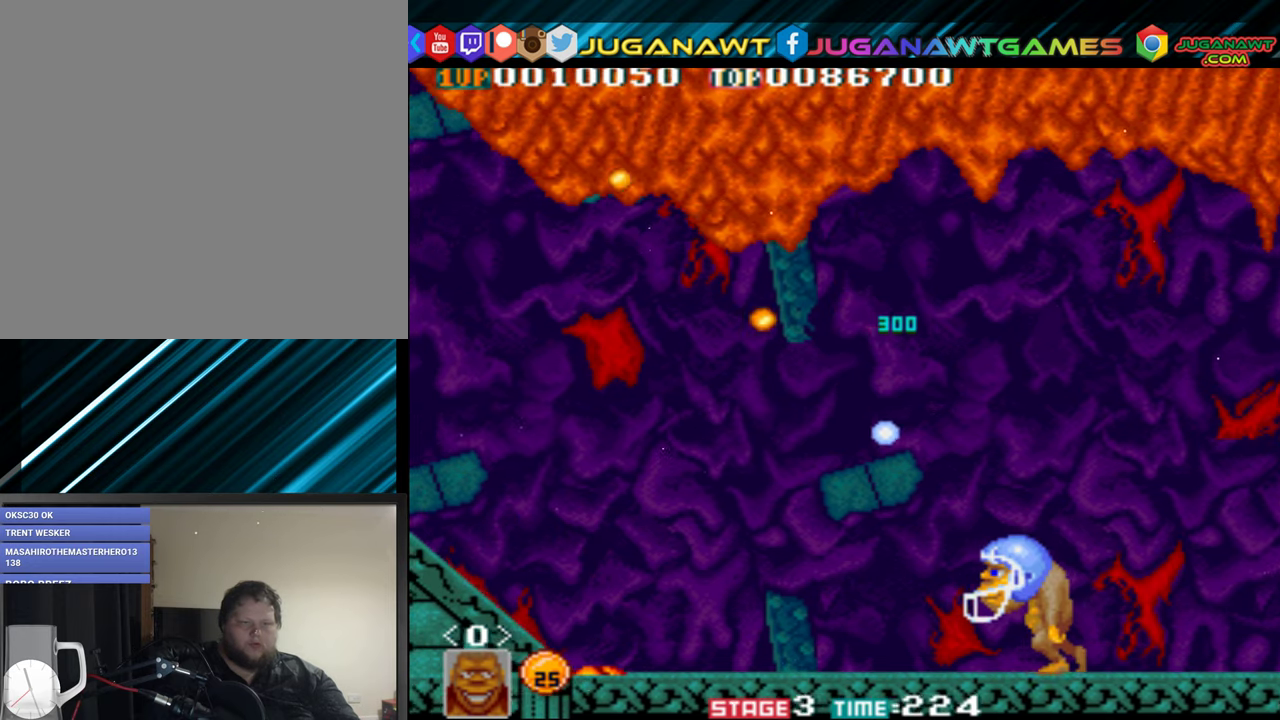
{"buttons": ["DPAD_LEFT"], "events": [[83, "DPAD_UP", "up"]]}
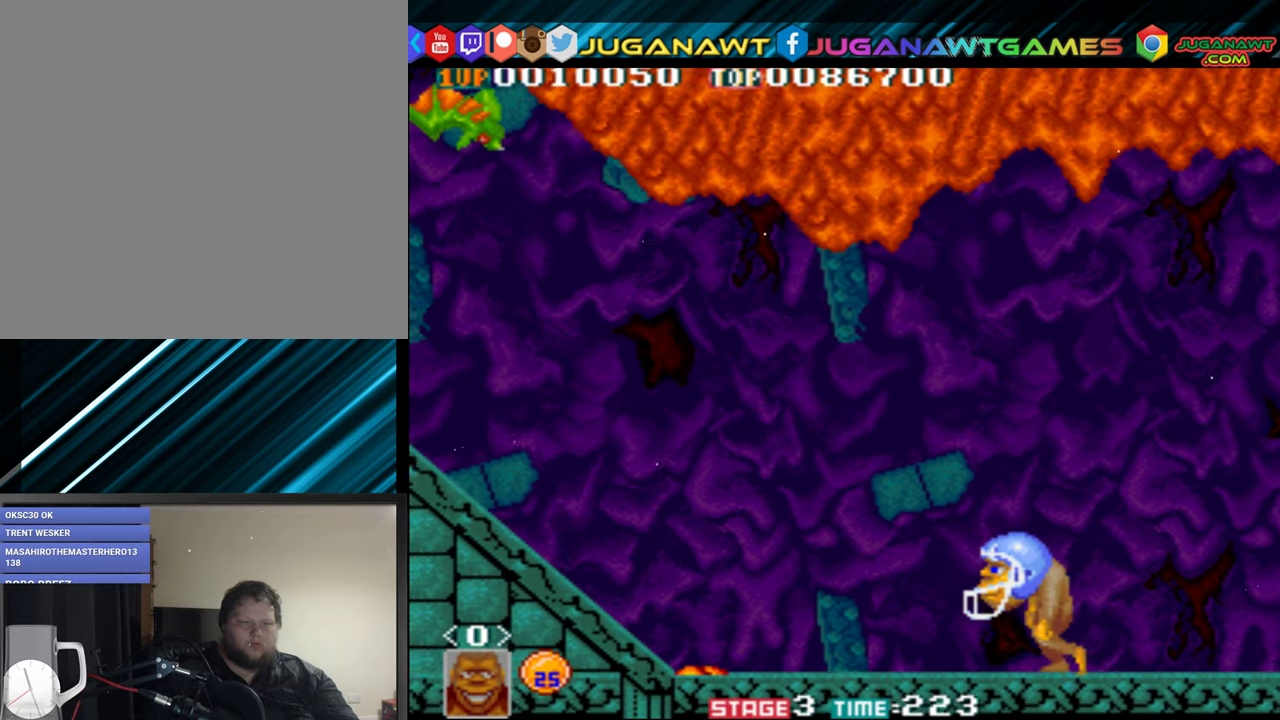
{"buttons": ["A", "DPAD_LEFT"], "events": [[333, "A", "down"], [367, "A", "up"], [467, "A", "down"]]}
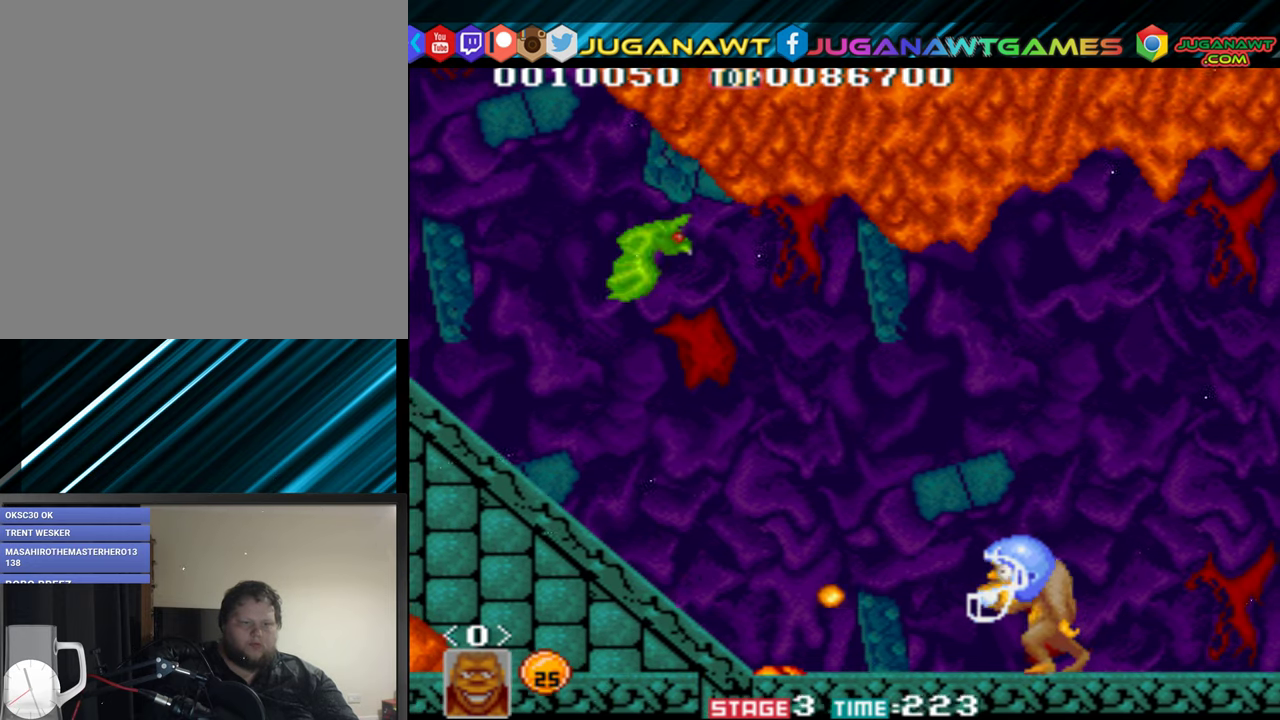
{"buttons": ["A", "DPAD_UP", "DPAD_LEFT"], "events": [[50, "DPAD_UP", "down"], [67, "A", "up"], [133, "A", "down"], [250, "A", "up"], [333, "A", "down"], [417, "A", "up"], [483, "A", "down"]]}
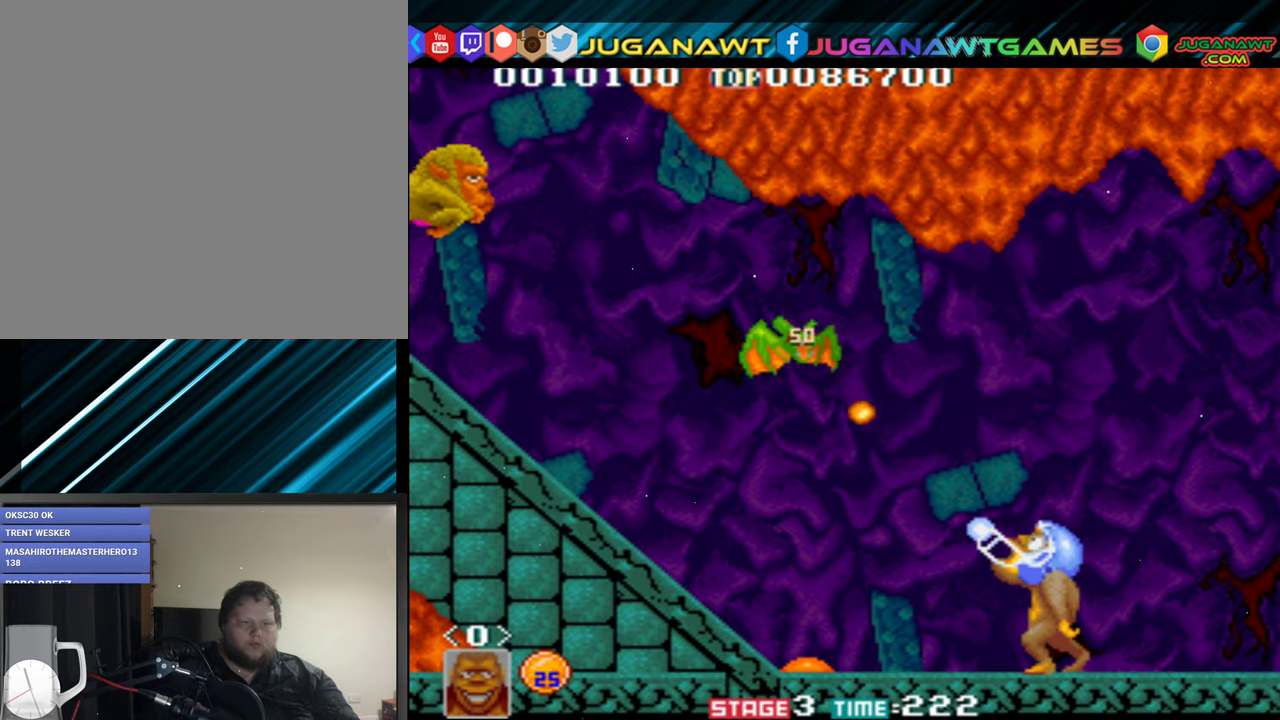
{"buttons": ["A", "DPAD_UP", "DPAD_LEFT"], "events": [[83, "A", "up"], [150, "A", "down"], [250, "A", "up"], [317, "A", "down"], [383, "A", "up"], [467, "A", "down"]]}
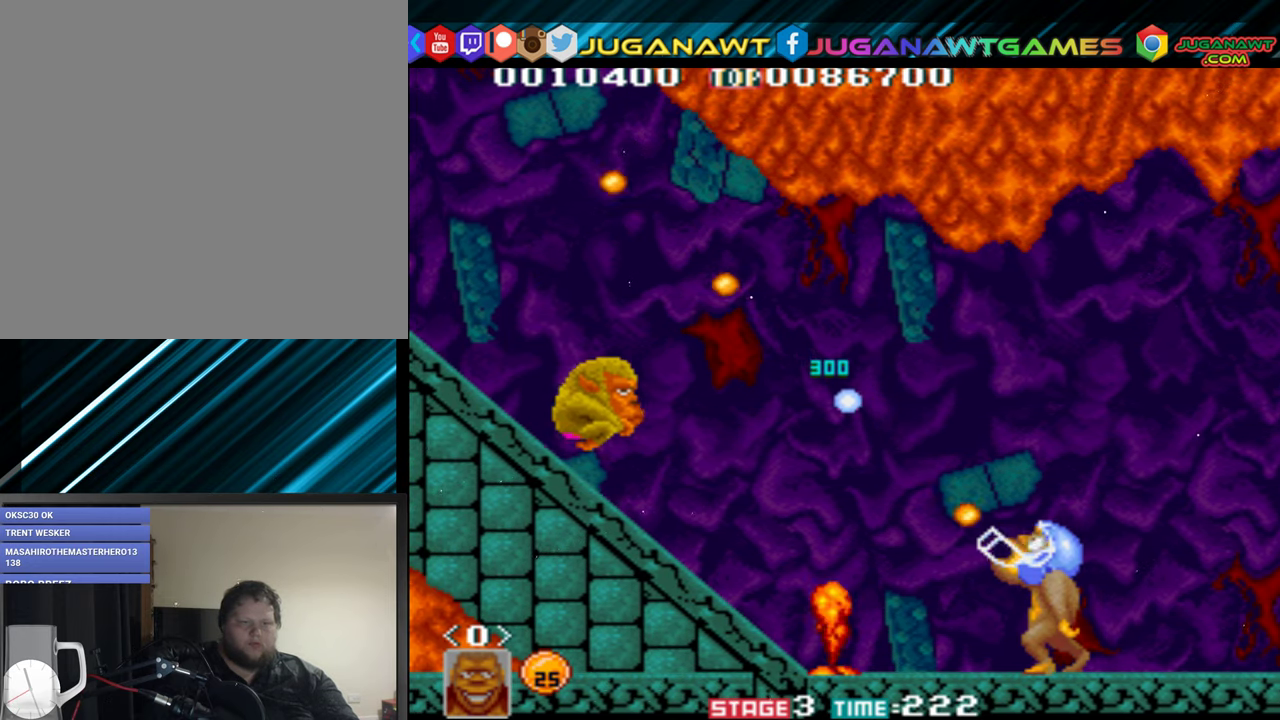
{"buttons": ["A", "DPAD_UP", "DPAD_LEFT"], "events": [[33, "A", "up"], [133, "A", "down"], [217, "A", "up"], [333, "A", "down"], [417, "A", "up"], [500, "A", "down"]]}
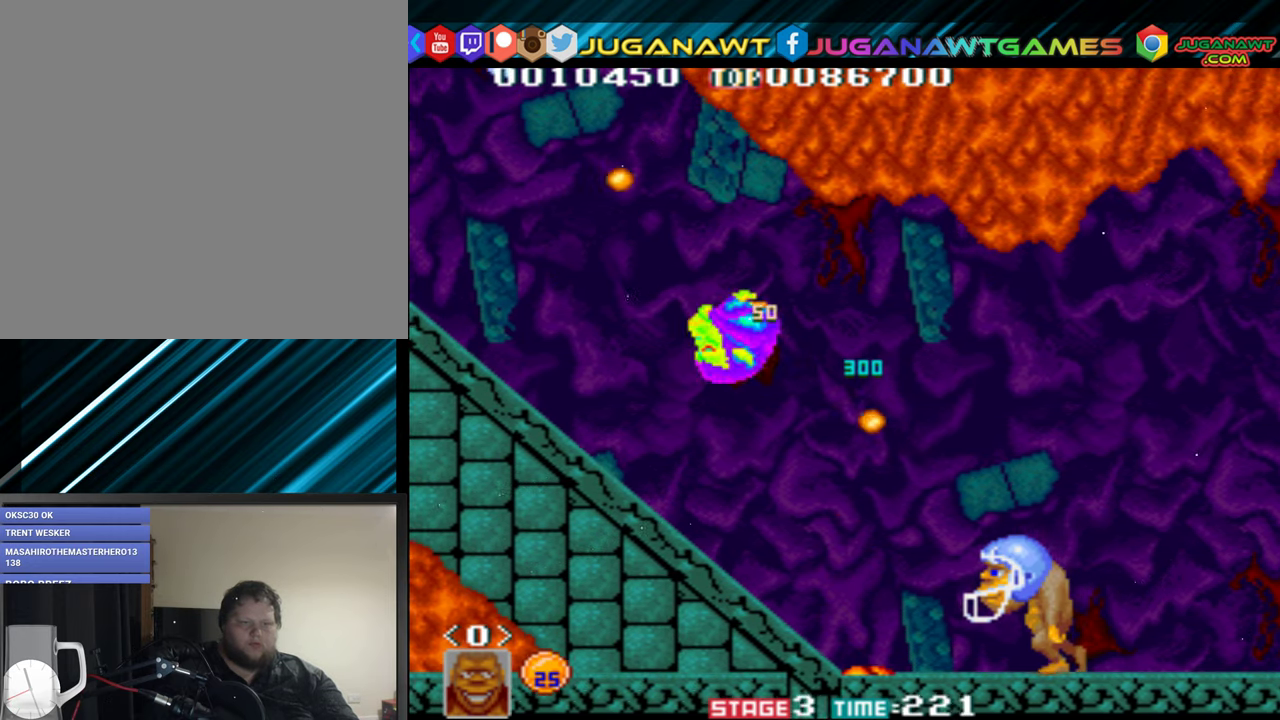
{"buttons": ["DPAD_UP", "DPAD_LEFT"], "events": [[117, "A", "up"], [200, "A", "down"], [267, "A", "up"], [367, "A", "down"], [483, "A", "up"]]}
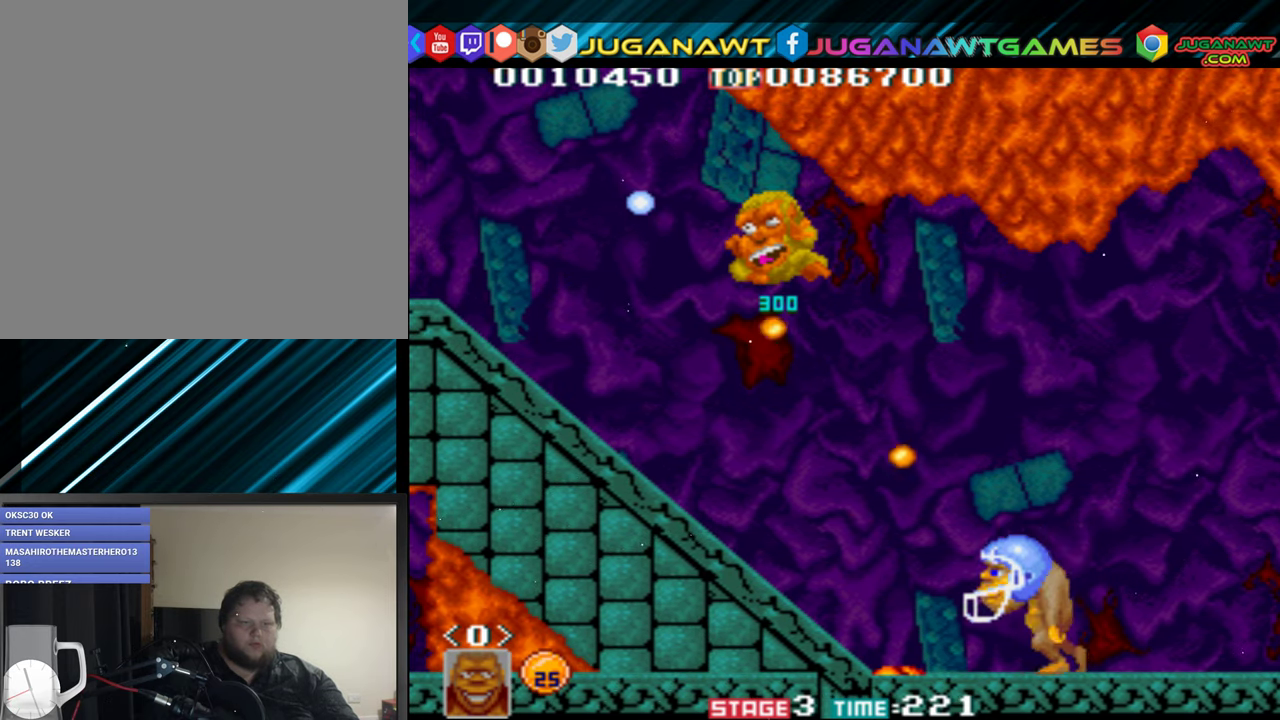
{"buttons": ["B", "DPAD_LEFT"], "events": [[133, "B", "down"], [133, "DPAD_UP", "up"]]}
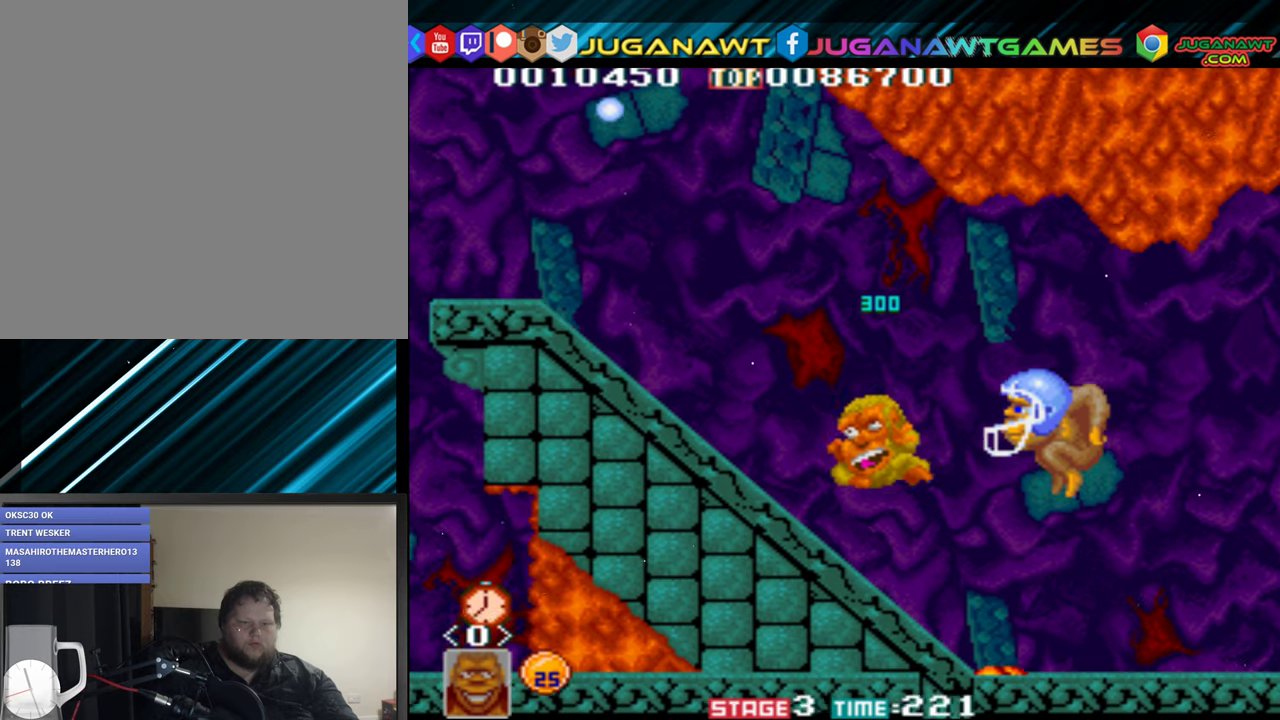
{"buttons": ["DPAD_LEFT"], "events": [[284, "B", "up"]]}
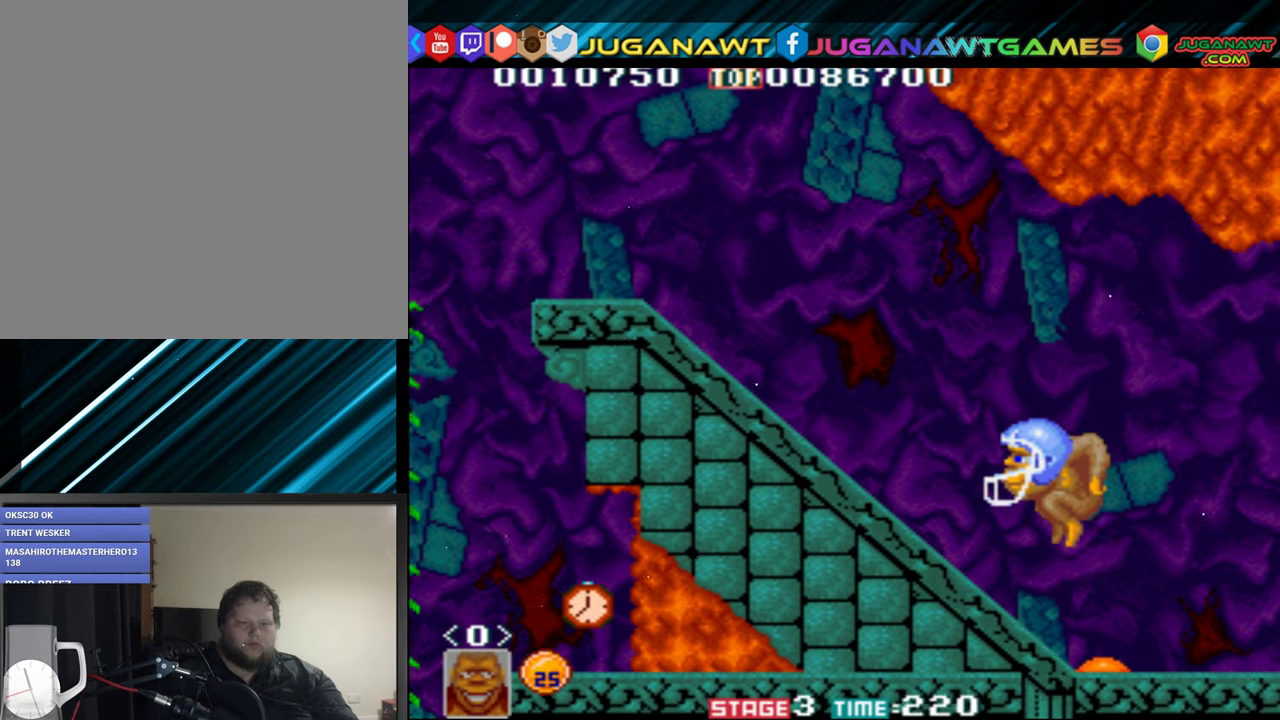
{"buttons": ["DPAD_LEFT"], "events": []}
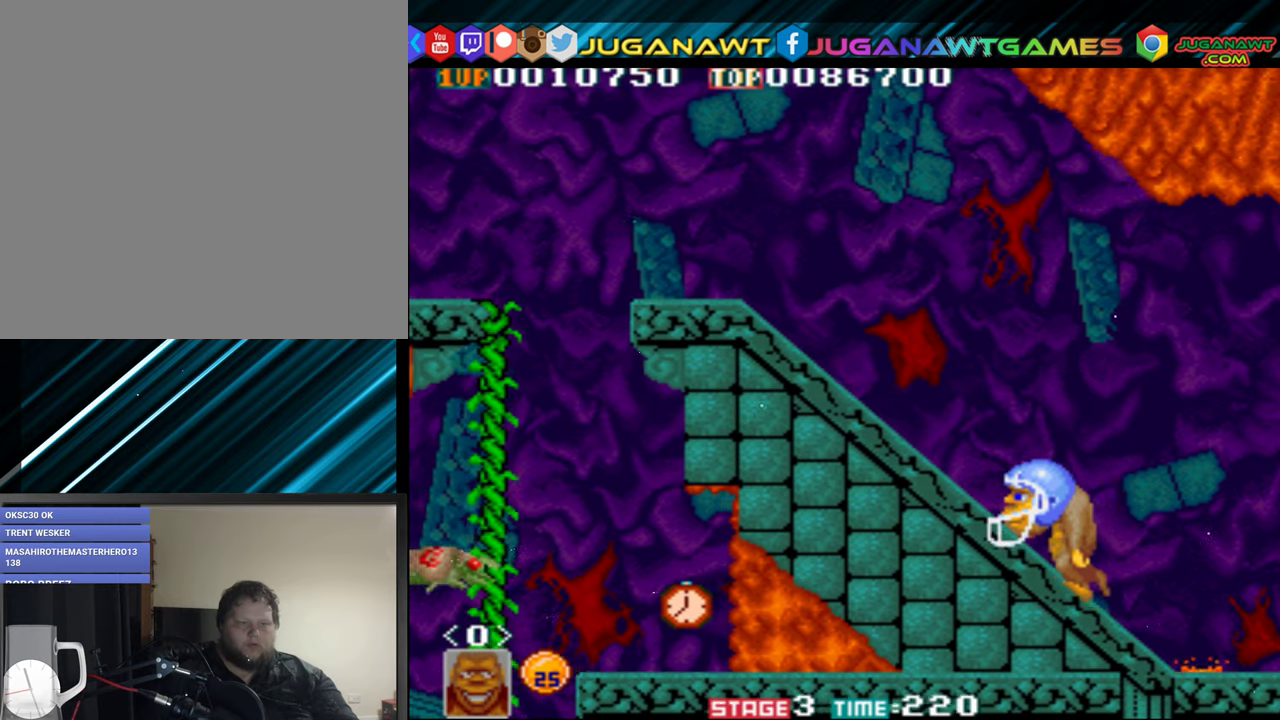
{"buttons": ["DPAD_LEFT"], "events": []}
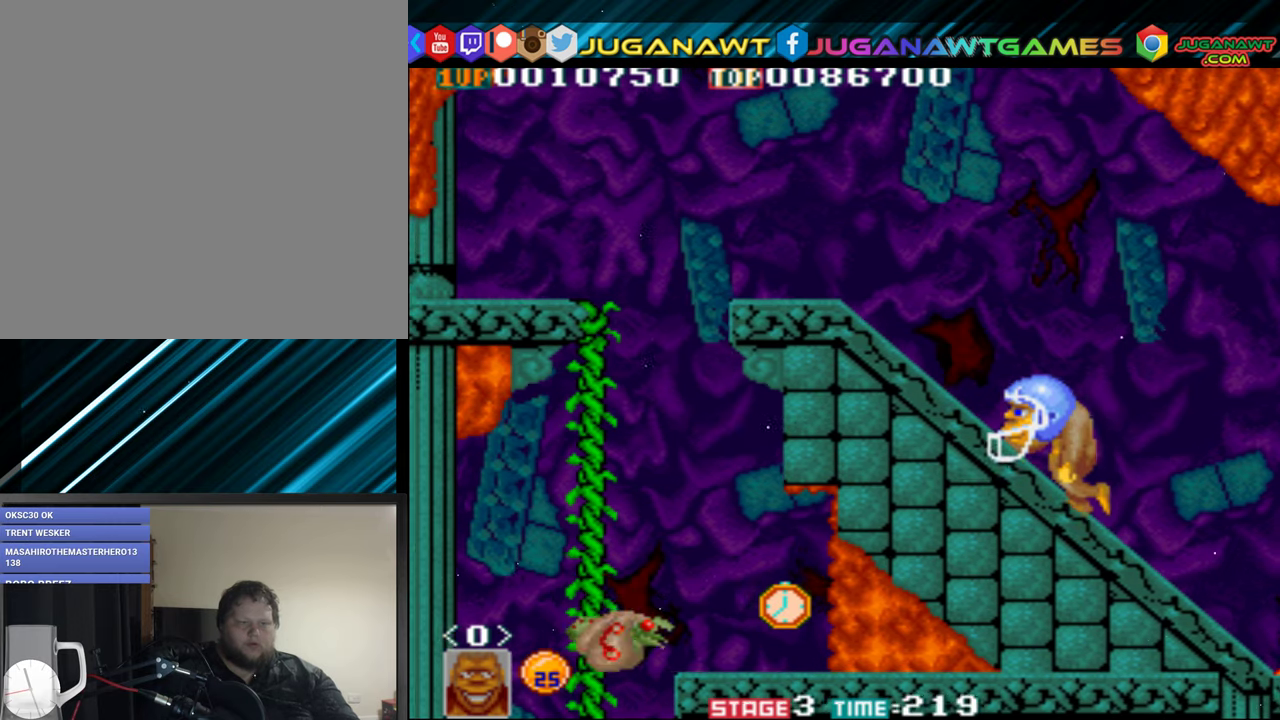
{"buttons": ["DPAD_LEFT"], "events": [[84, "A", "down"], [84, "DPAD_DOWN", "down"], [134, "A", "up"], [217, "DPAD_DOWN", "up"], [234, "A", "down"], [300, "A", "up"]]}
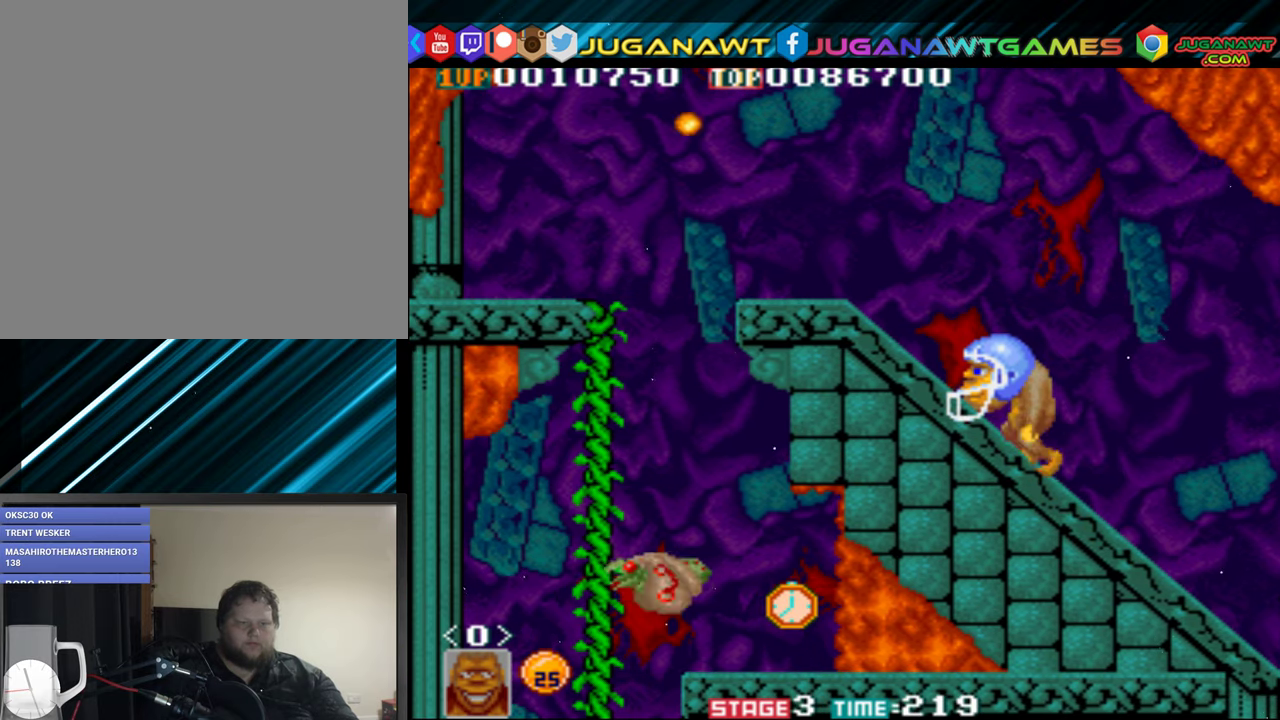
{"buttons": ["DPAD_LEFT"], "events": []}